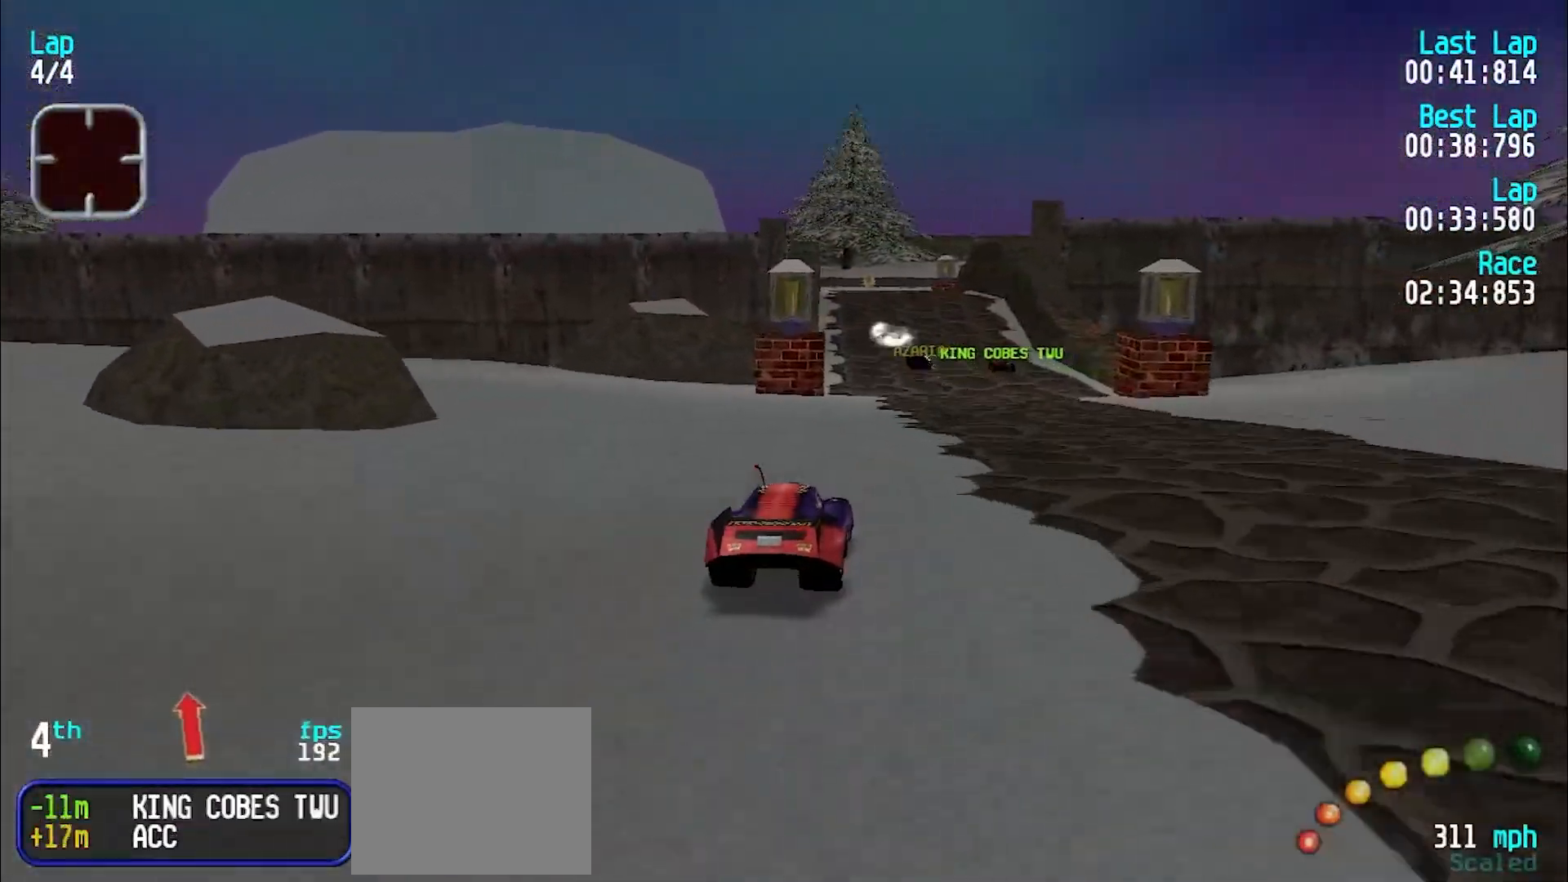
Gameplay with keyboard; each line is a JSON object with the keys held at the frame after it. "events" lists presses ("down") and releases ("up") of "d", "e", "u" and "y" between this image and that frame as [ms after this image, input, new state], when the widget could be followed in between. No other keys are recorded. Mouse input is not recorded.
{"keys": ["e"], "events": [[67, "u", "up"], [117, "u", "down"], [217, "u", "up"]]}
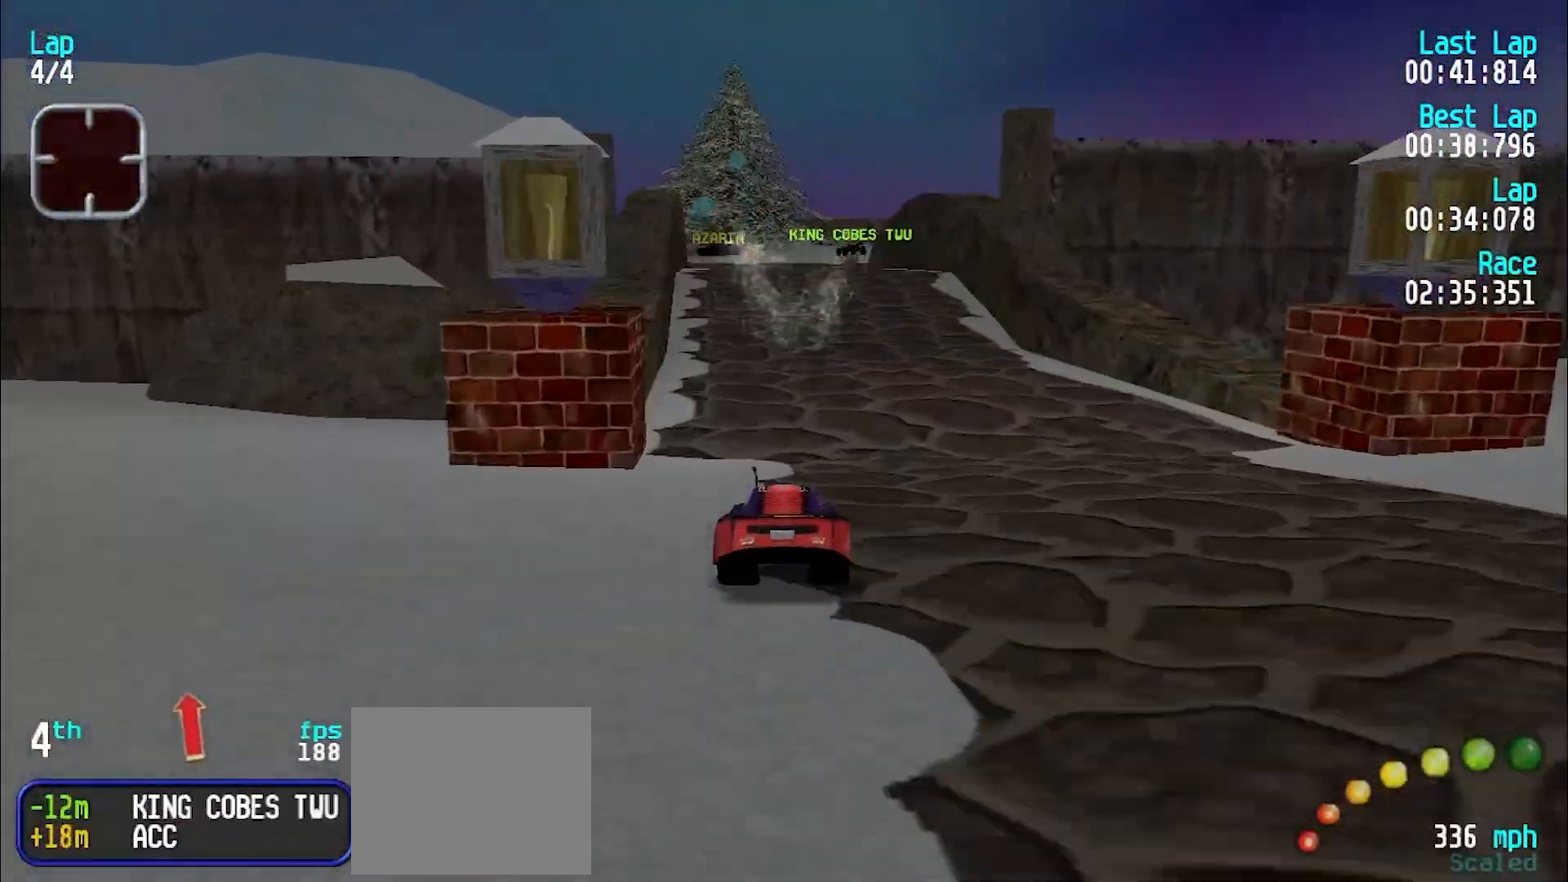
{"keys": ["e"], "events": []}
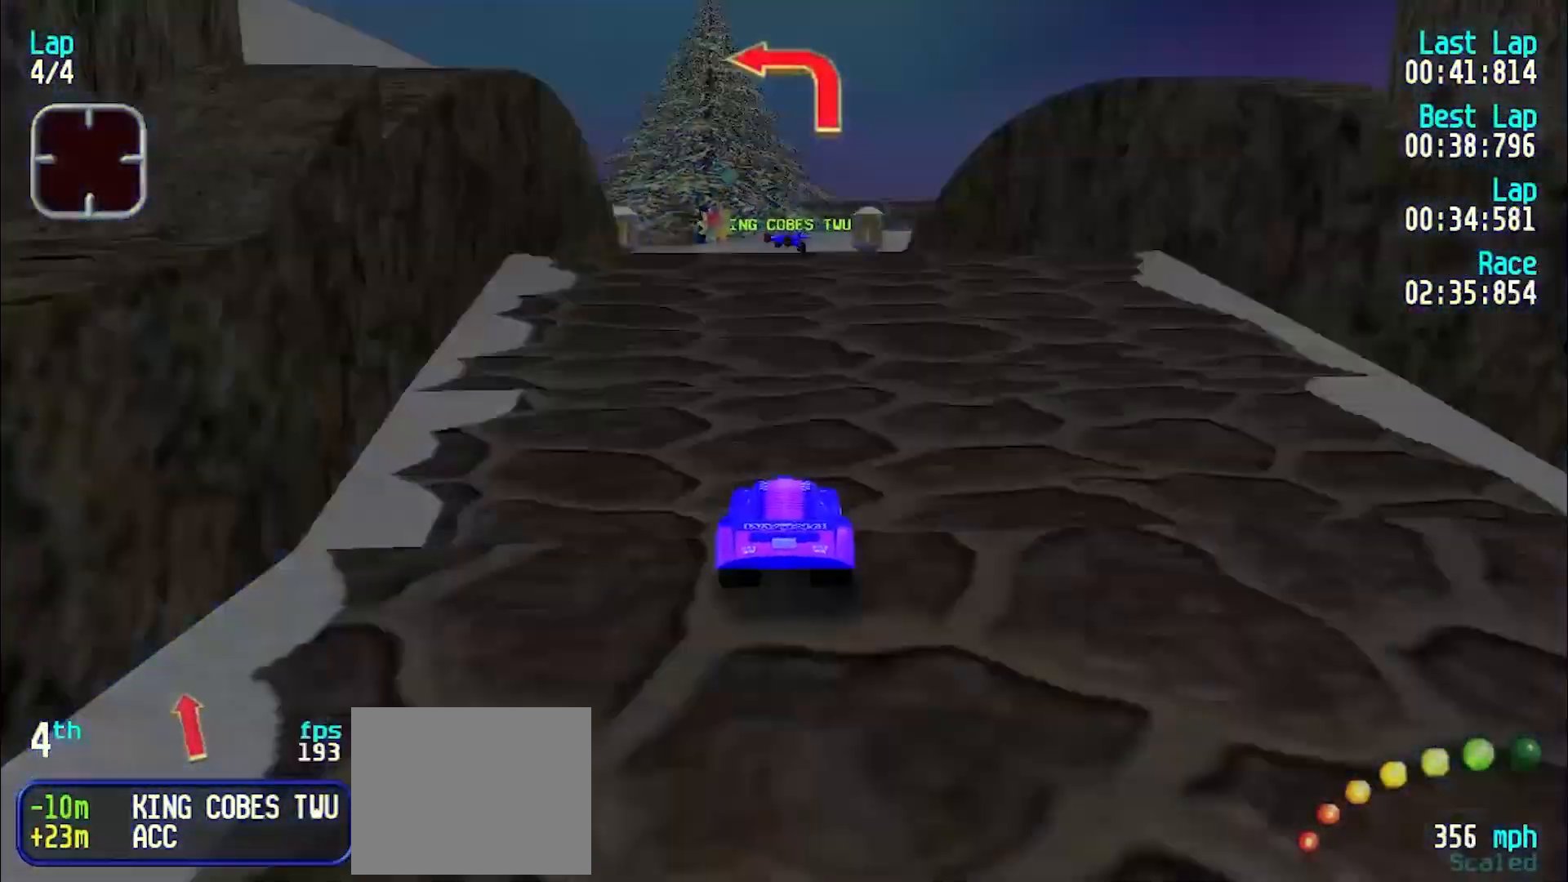
{"keys": [], "events": [[83, "d", "down"], [100, "e", "up"], [200, "d", "up"], [200, "y", "down"], [250, "y", "up"]]}
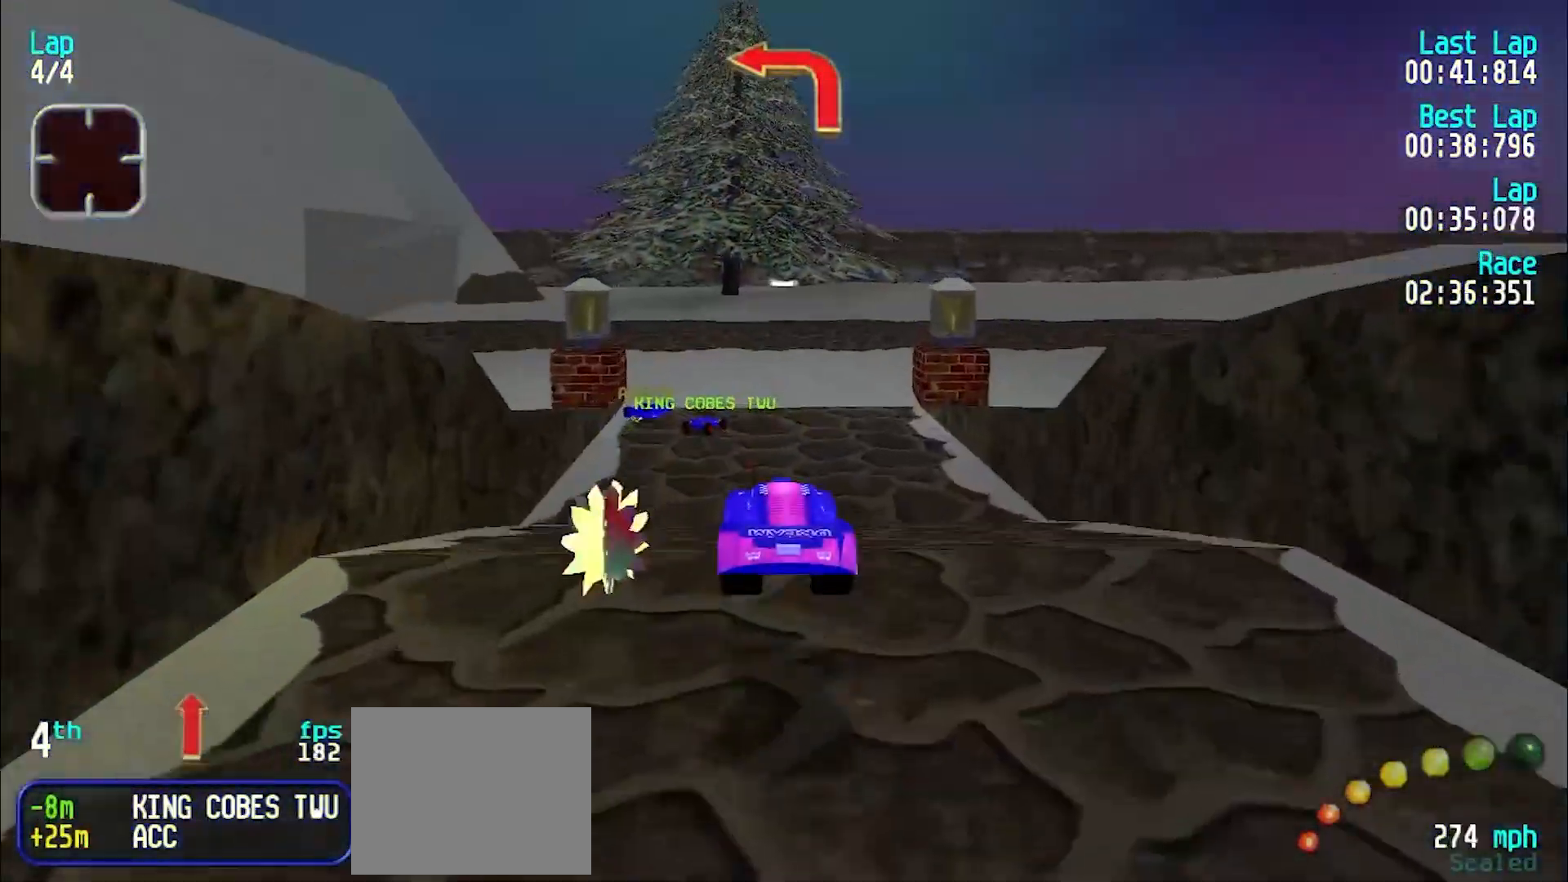
{"keys": ["e", "y"], "events": [[350, "e", "down"], [450, "y", "down"]]}
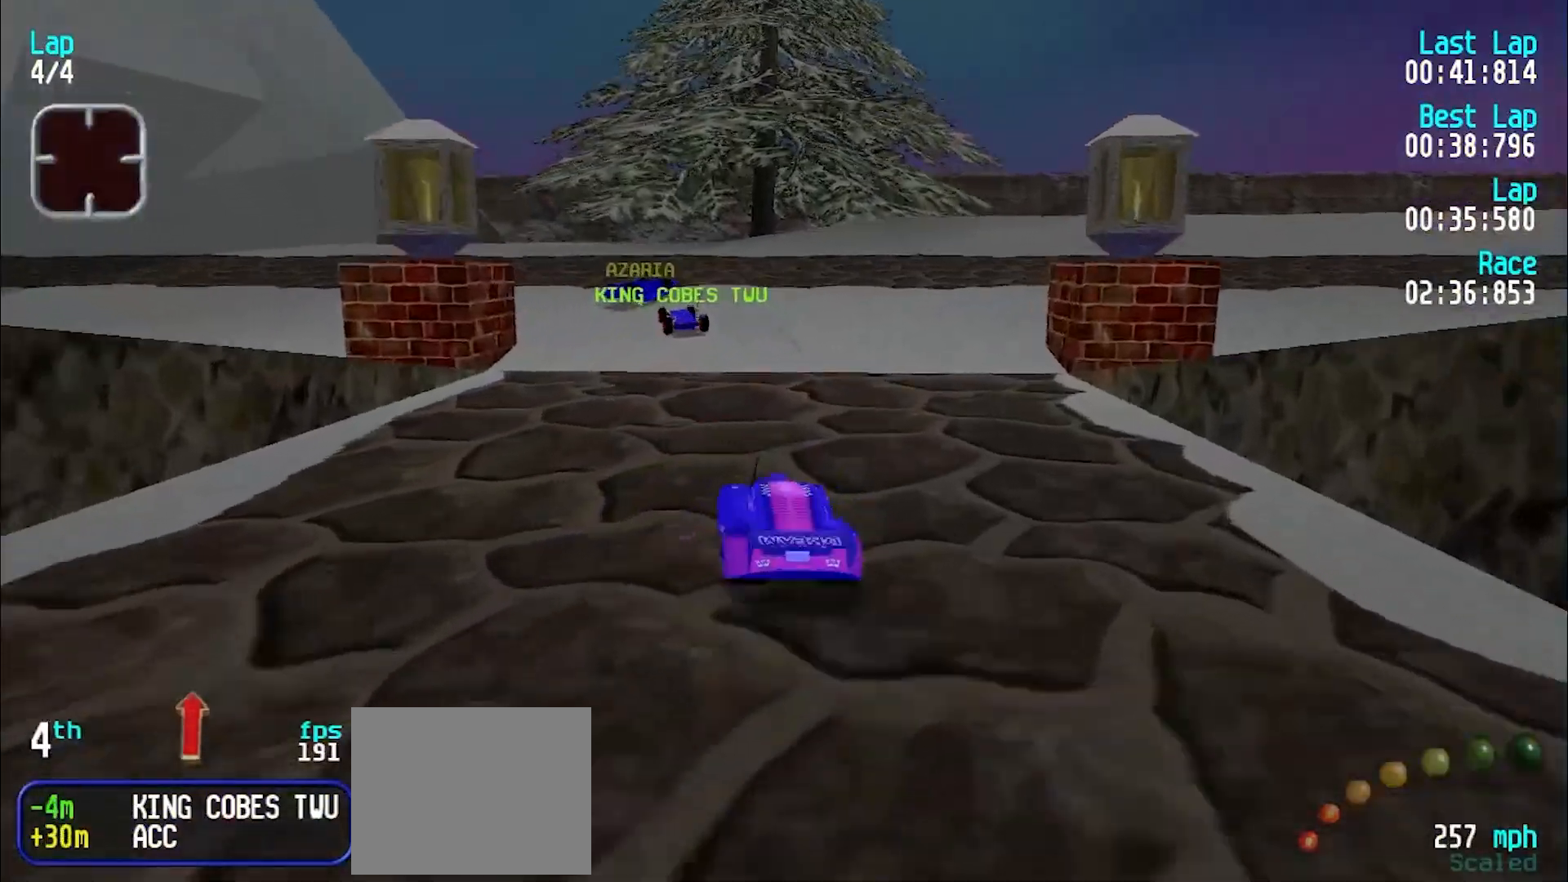
{"keys": ["e"], "events": [[467, "y", "up"]]}
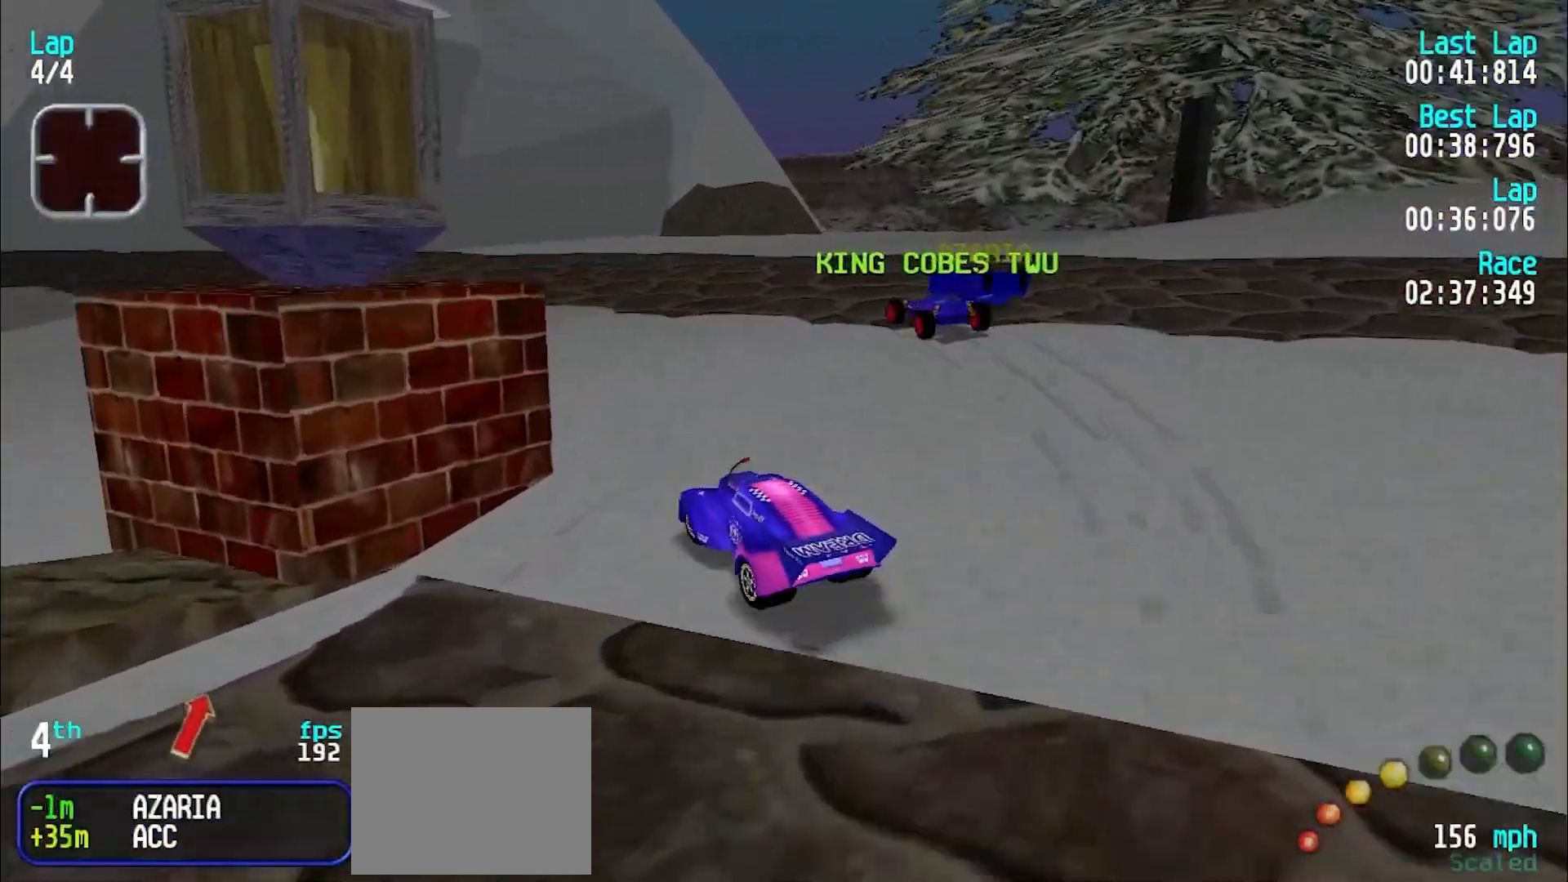
{"keys": ["e"], "events": [[17, "y", "down"], [233, "y", "up"], [333, "y", "down"], [433, "y", "up"]]}
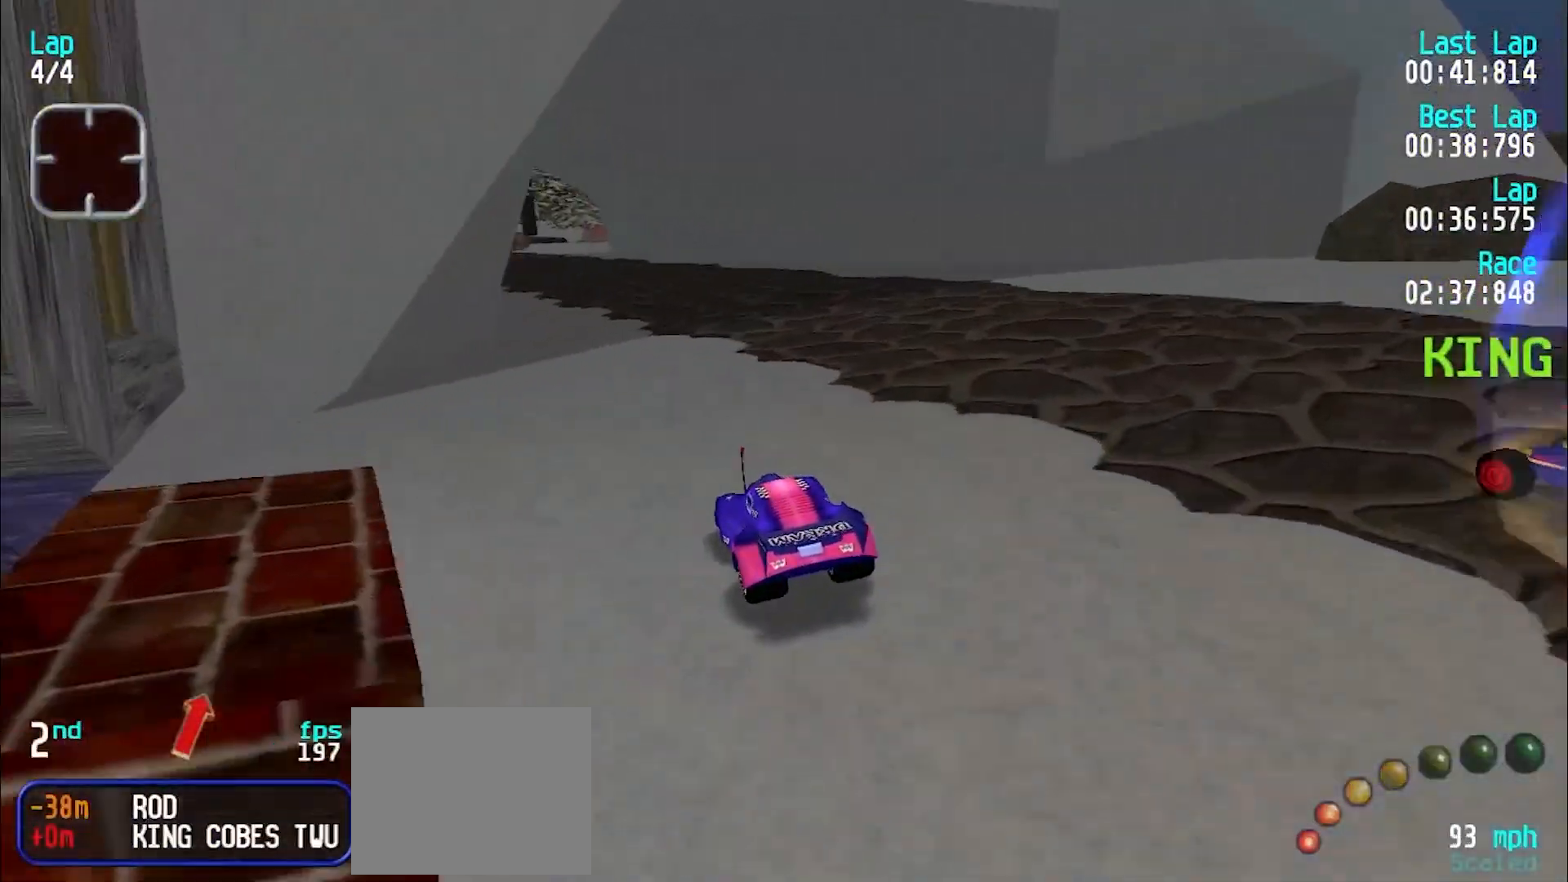
{"keys": ["e", "u"], "events": [[67, "y", "down"], [167, "y", "up"], [267, "u", "down"], [400, "u", "up"], [483, "u", "down"]]}
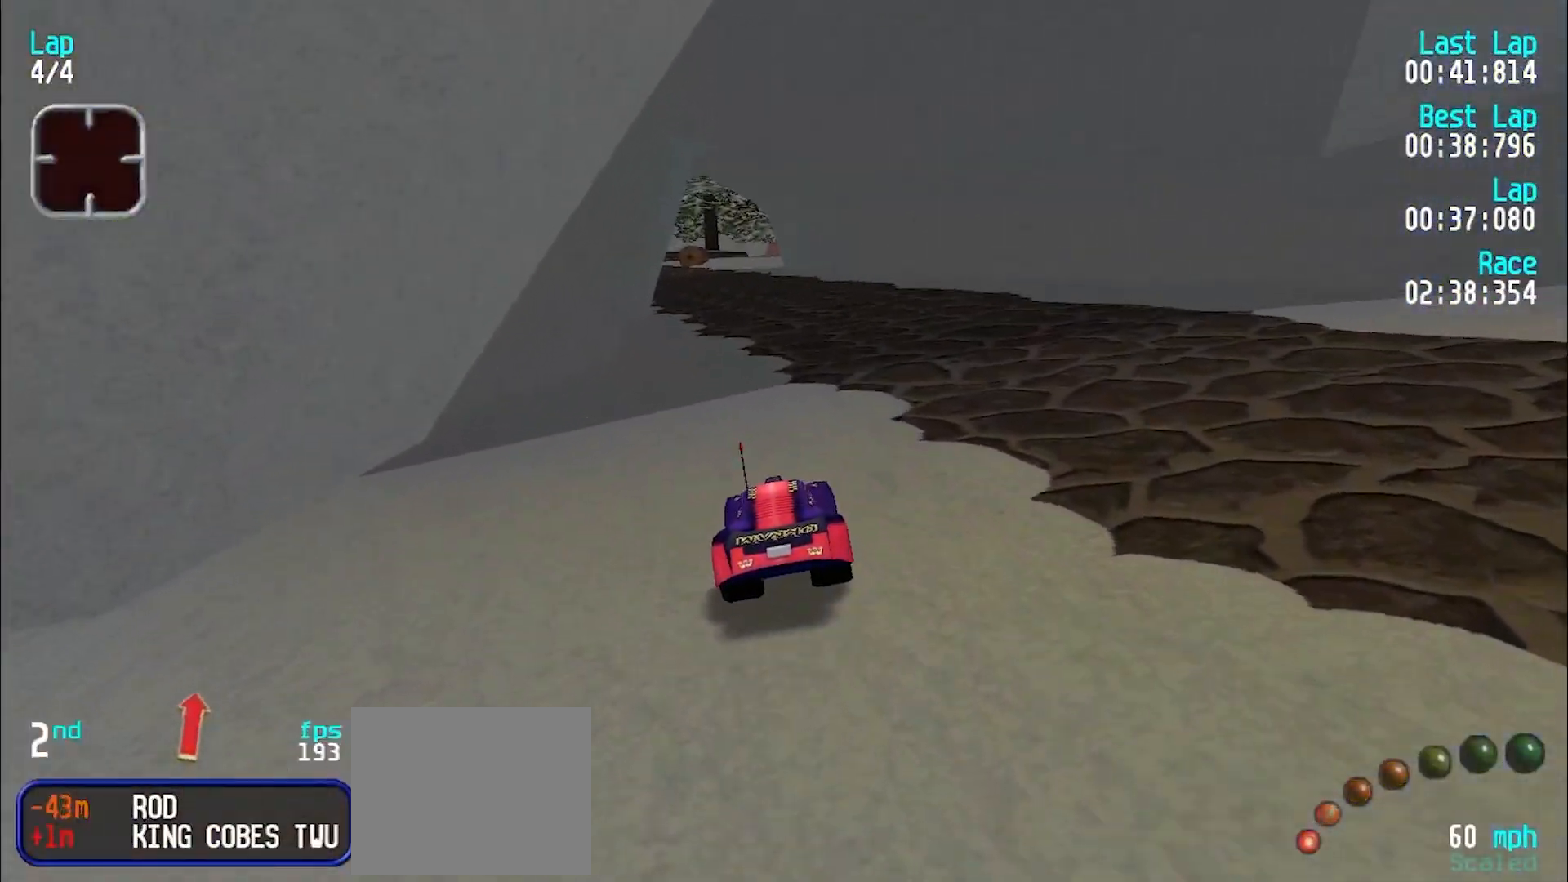
{"keys": ["e"], "events": [[83, "u", "up"]]}
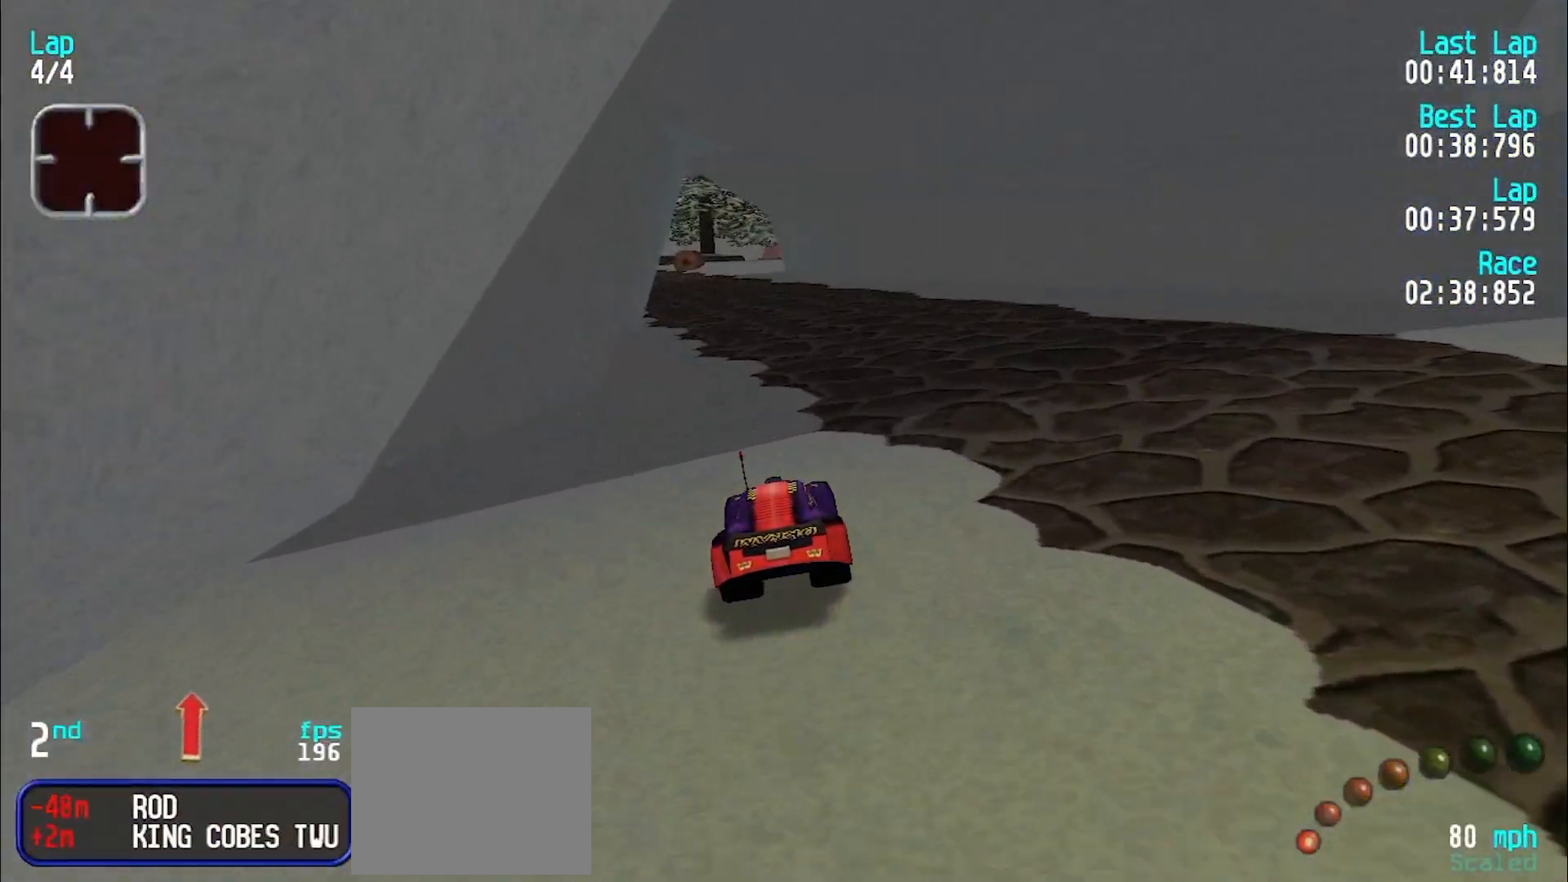
{"keys": ["e", "u"], "events": [[483, "u", "down"]]}
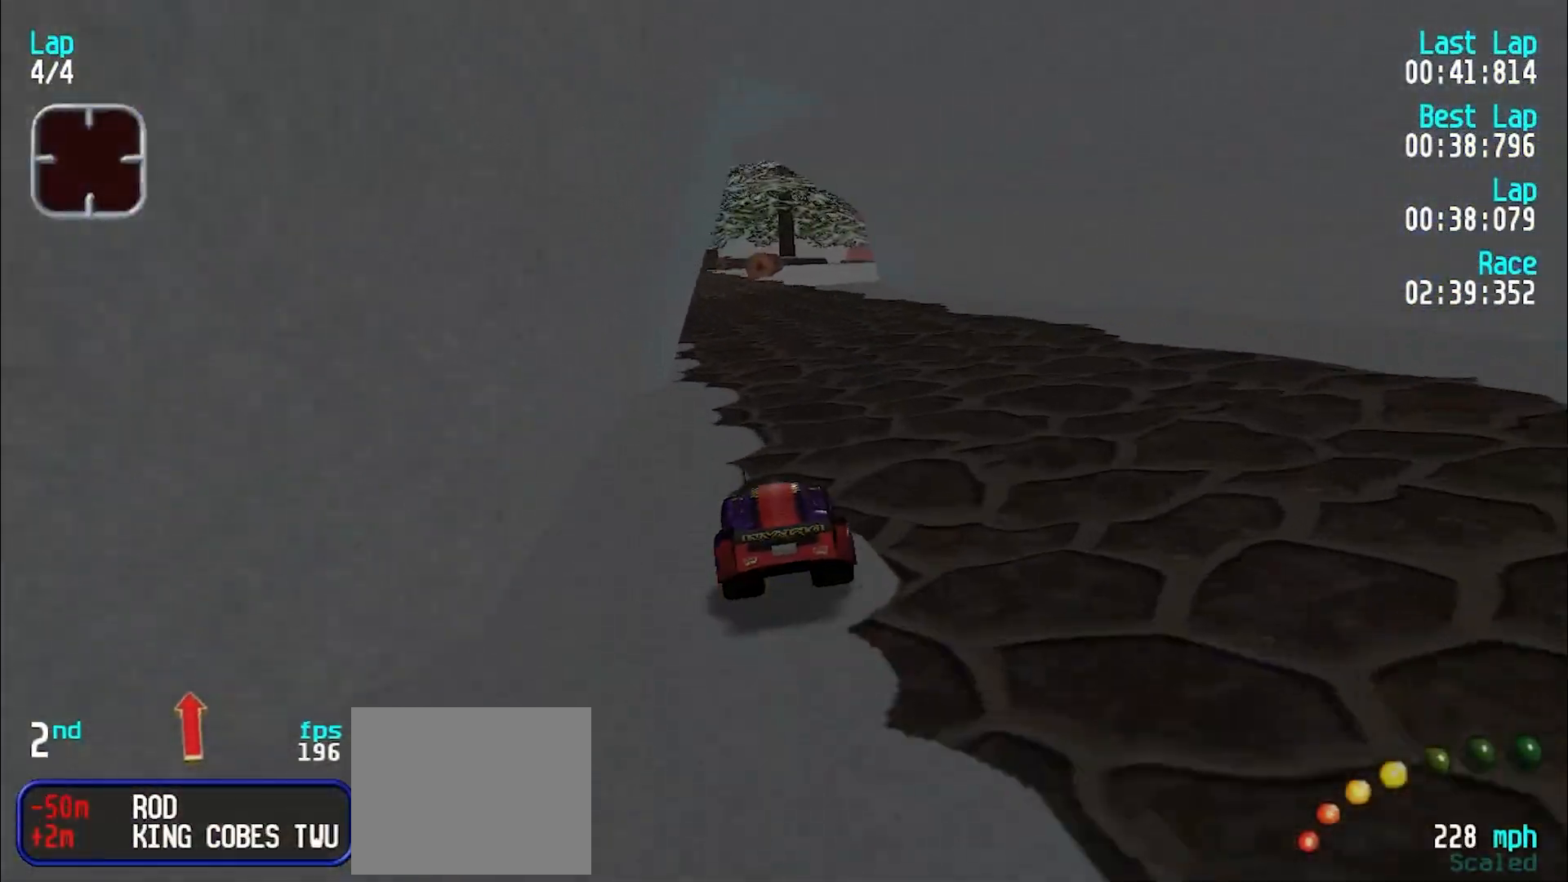
{"keys": ["e"], "events": [[67, "u", "up"], [300, "u", "down"], [400, "u", "up"]]}
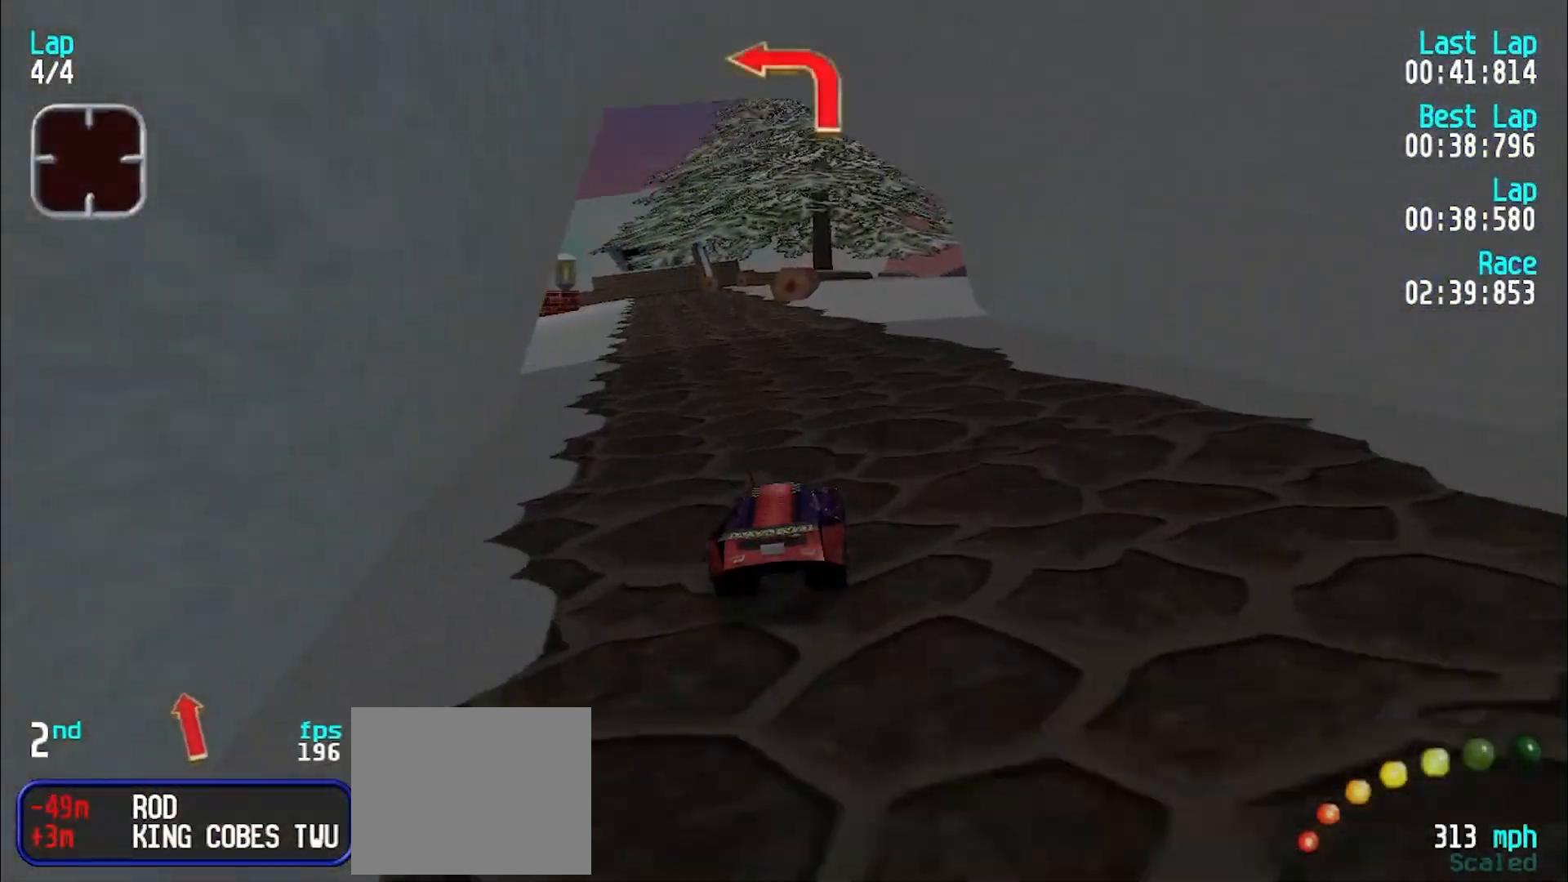
{"keys": ["e"], "events": [[83, "y", "down"], [183, "y", "up"], [283, "y", "down"], [367, "y", "up"]]}
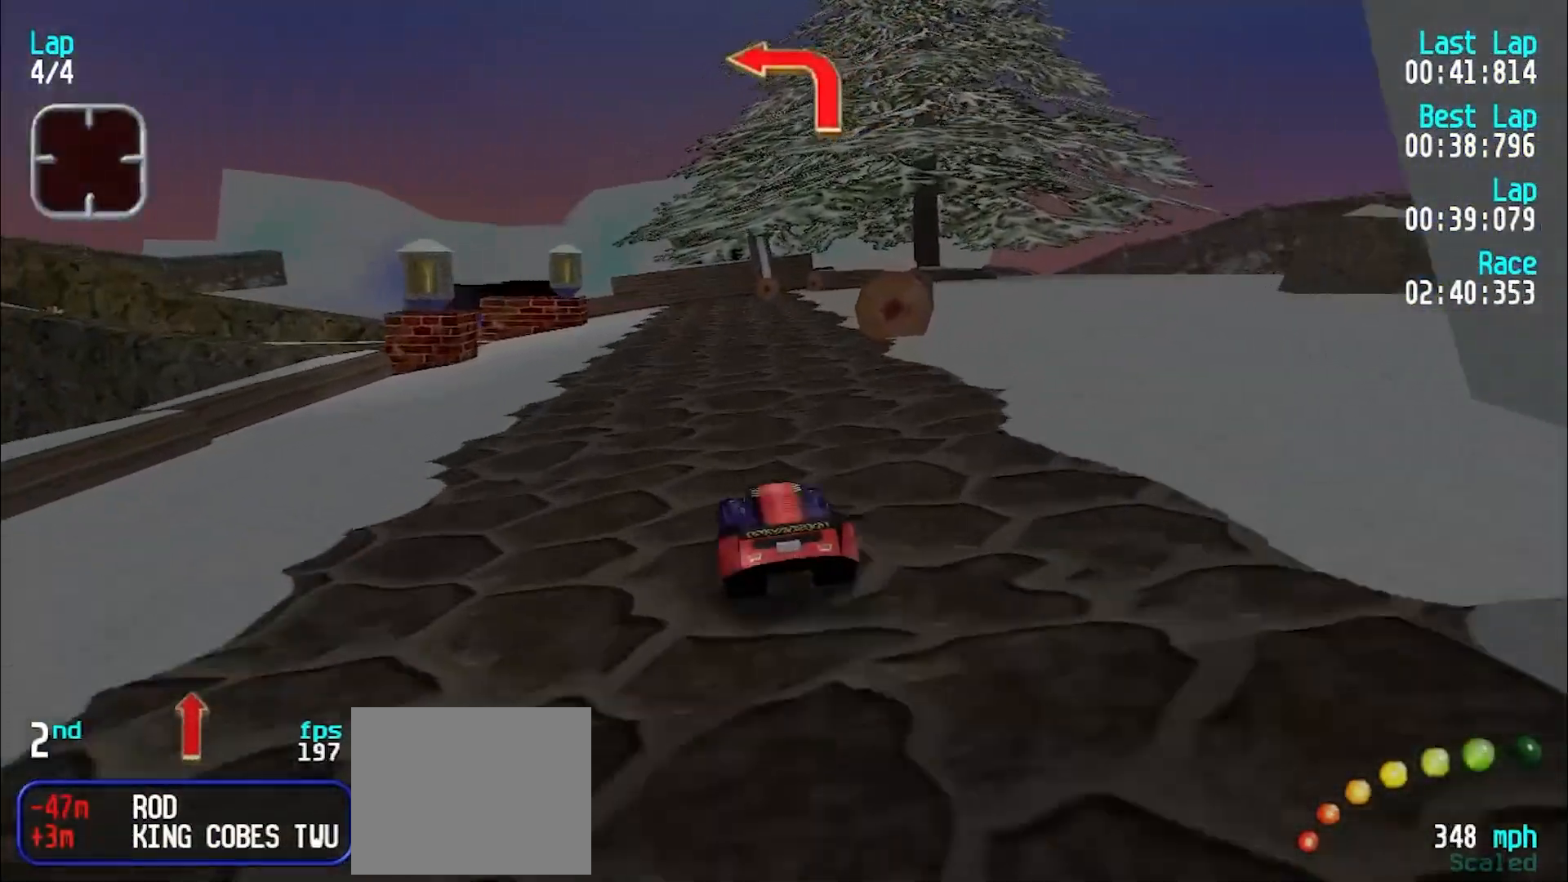
{"keys": [], "events": [[50, "y", "down"], [433, "y", "up"], [467, "e", "up"]]}
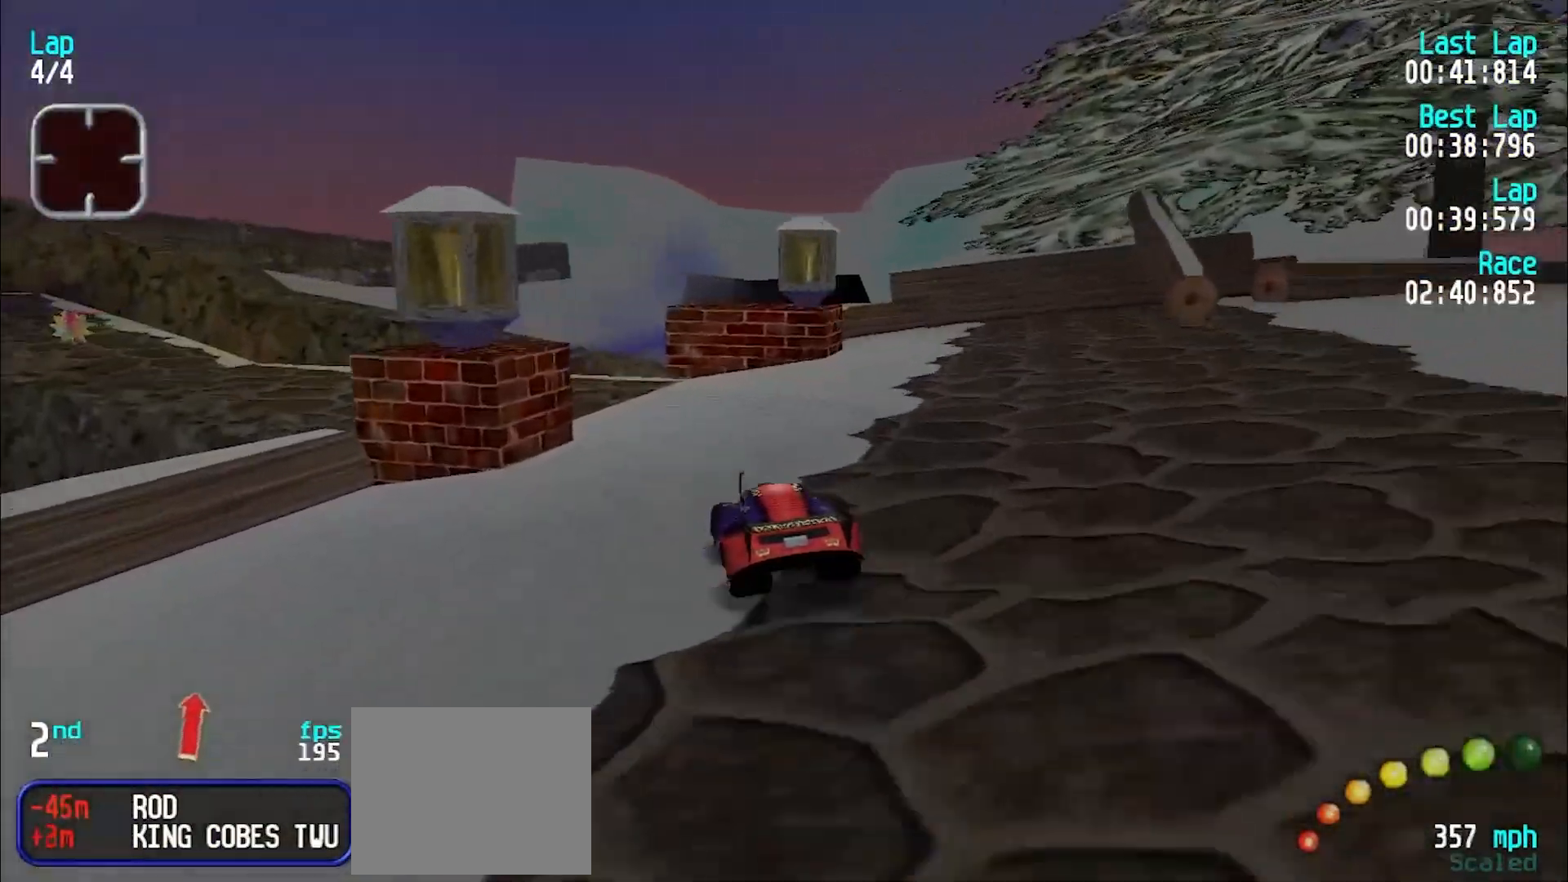
{"keys": ["e", "y"], "events": [[17, "d", "down"], [67, "y", "down"], [117, "d", "up"], [300, "e", "down"], [350, "e", "up"], [450, "e", "down"]]}
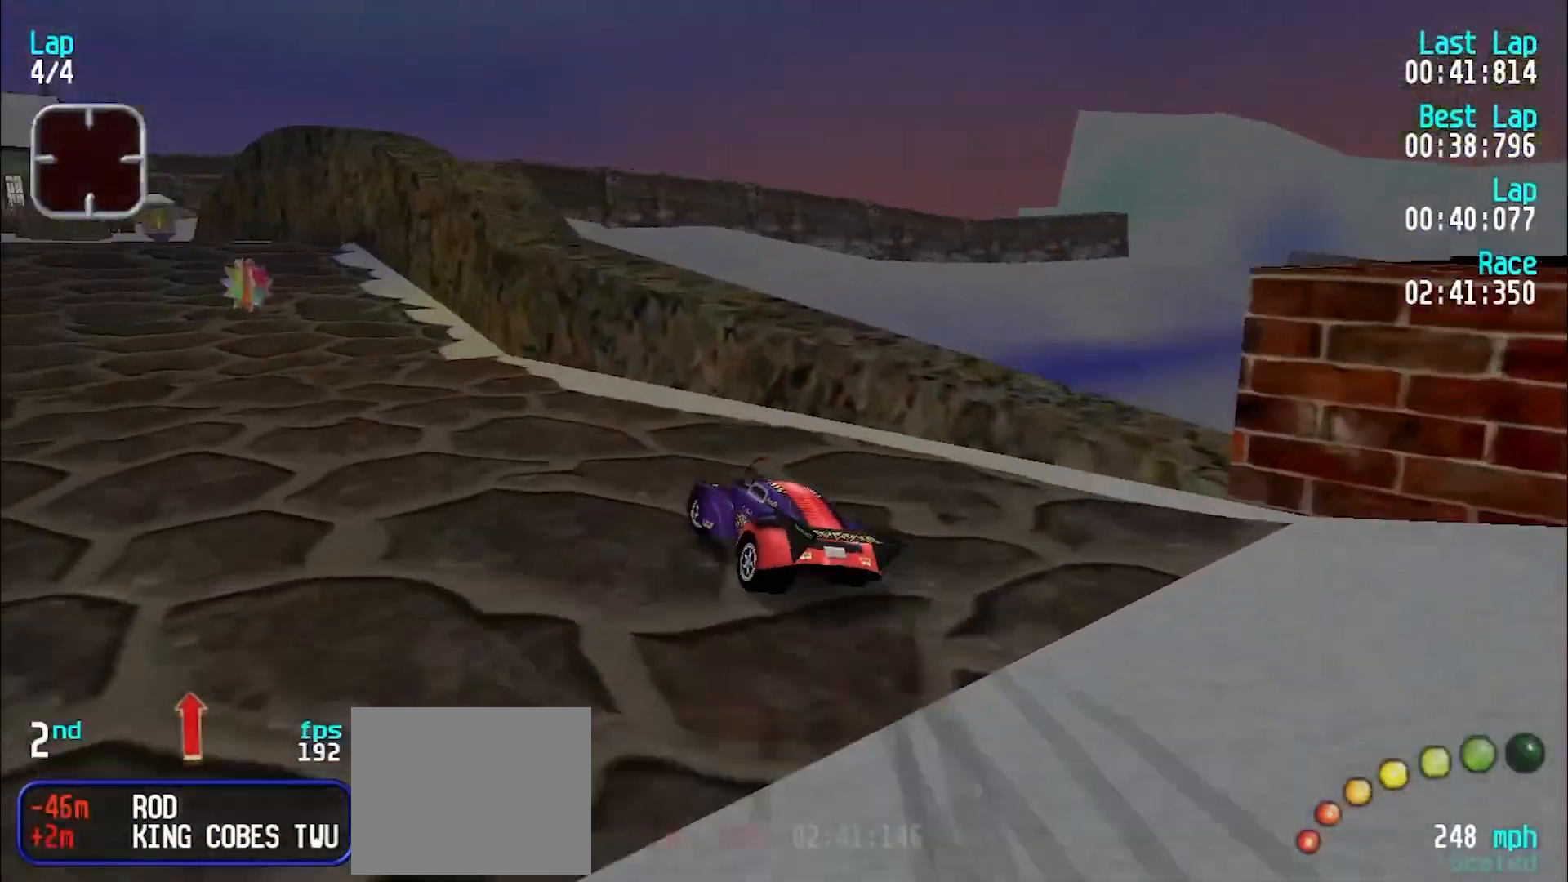
{"keys": ["e", "y"], "events": [[317, "y", "up"], [417, "y", "down"]]}
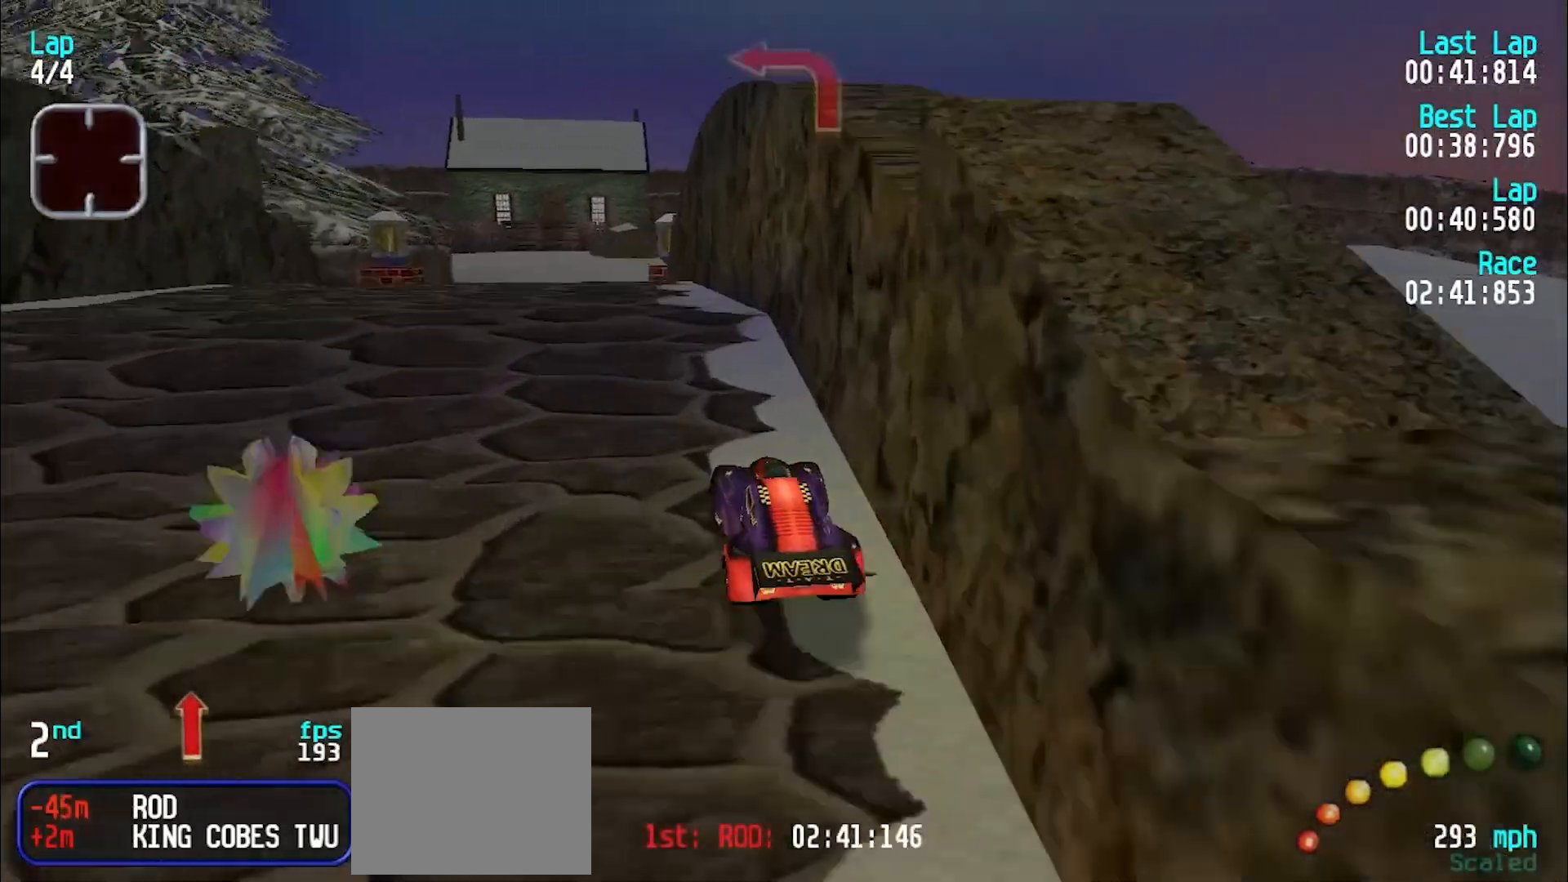
{"keys": ["e"], "events": [[17, "y", "up"]]}
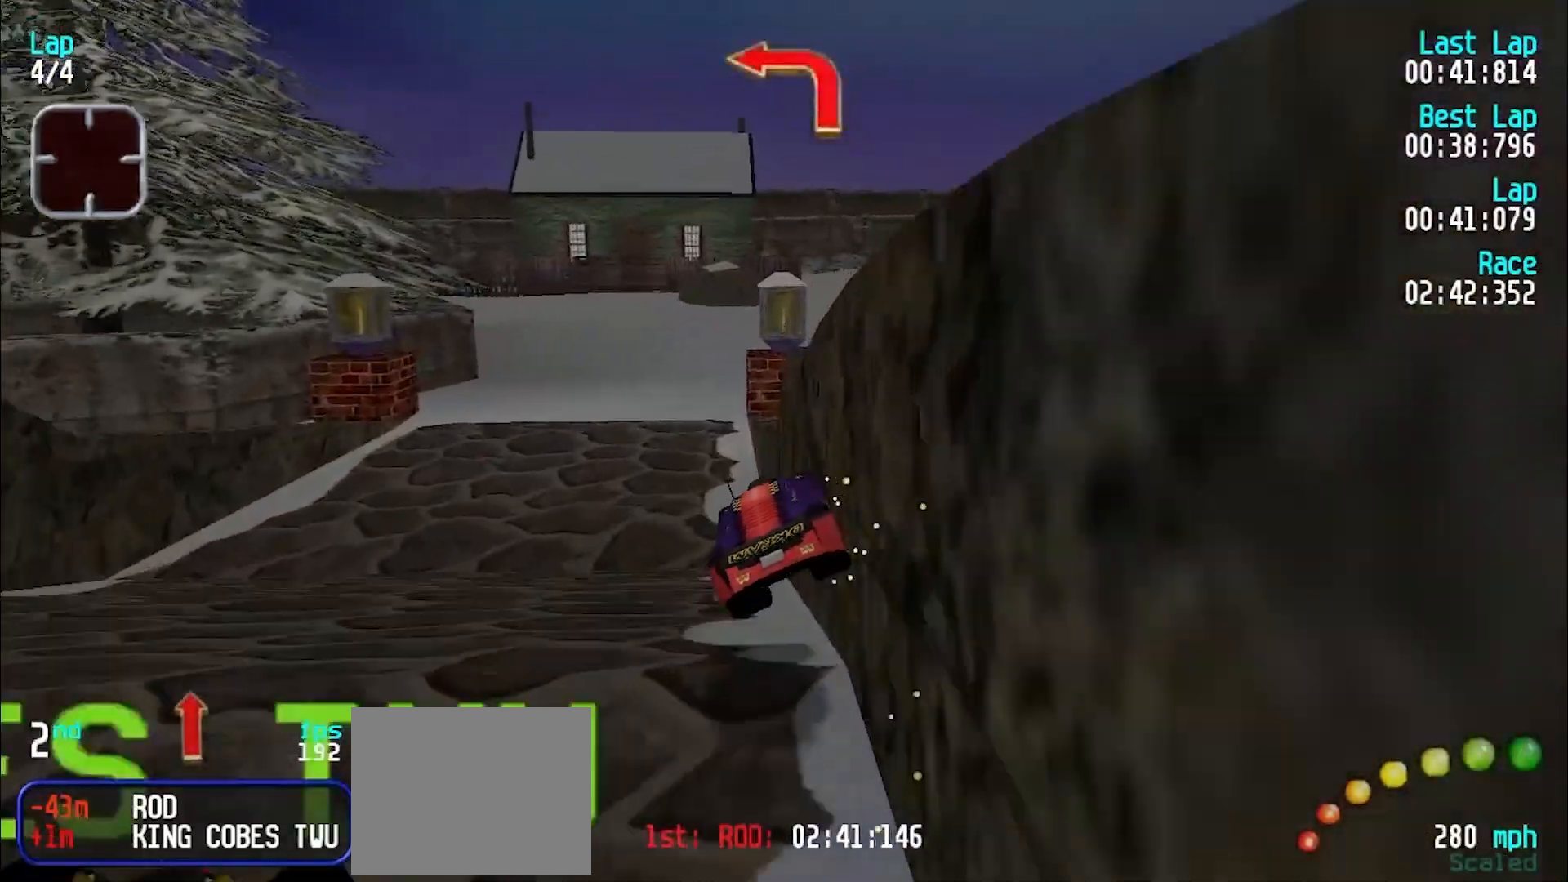
{"keys": ["e", "y"], "events": [[267, "y", "down"], [350, "y", "up"], [450, "y", "down"]]}
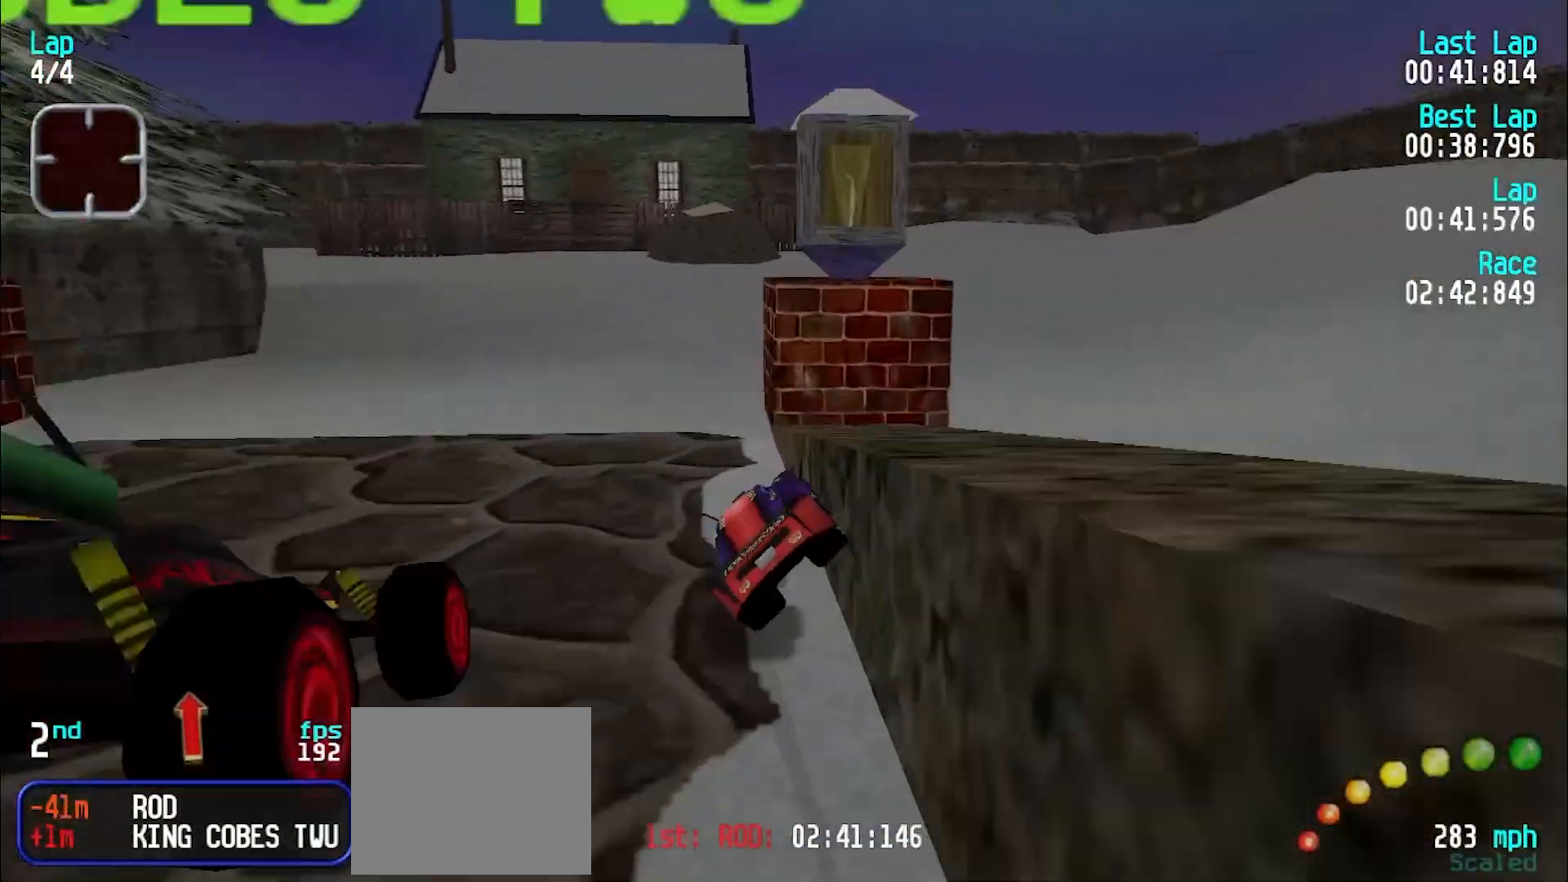
{"keys": ["y"], "events": [[83, "y", "up"], [183, "y", "down"], [367, "e", "up"]]}
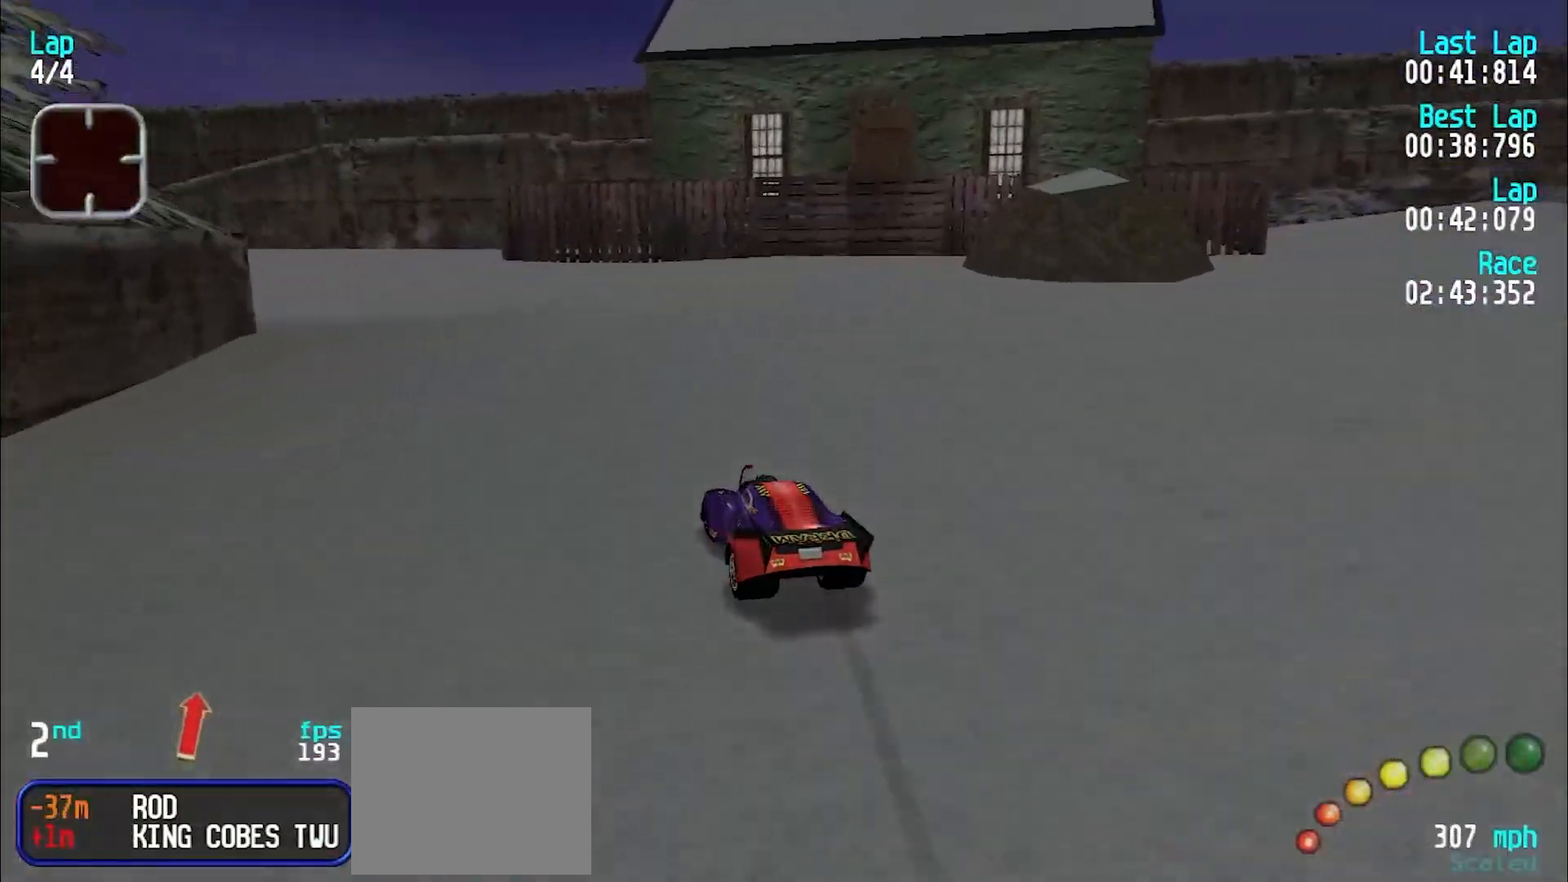
{"keys": ["e", "y"], "events": [[100, "e", "down"], [150, "e", "up"], [283, "e", "down"]]}
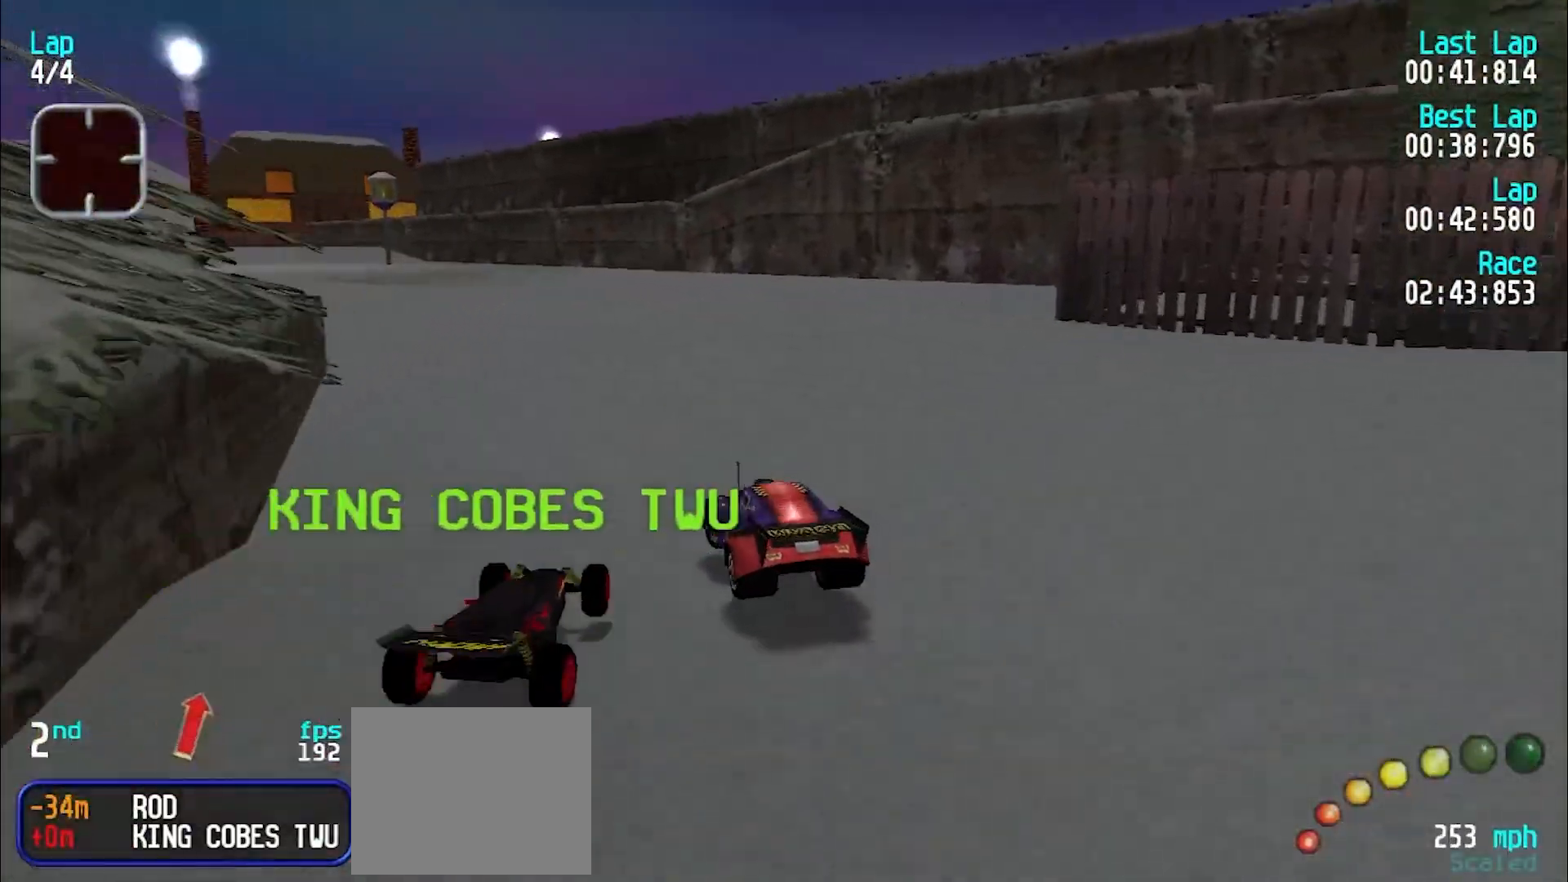
{"keys": ["e", "y"], "events": [[83, "y", "up"], [117, "y", "down"], [250, "y", "up"], [300, "y", "down"]]}
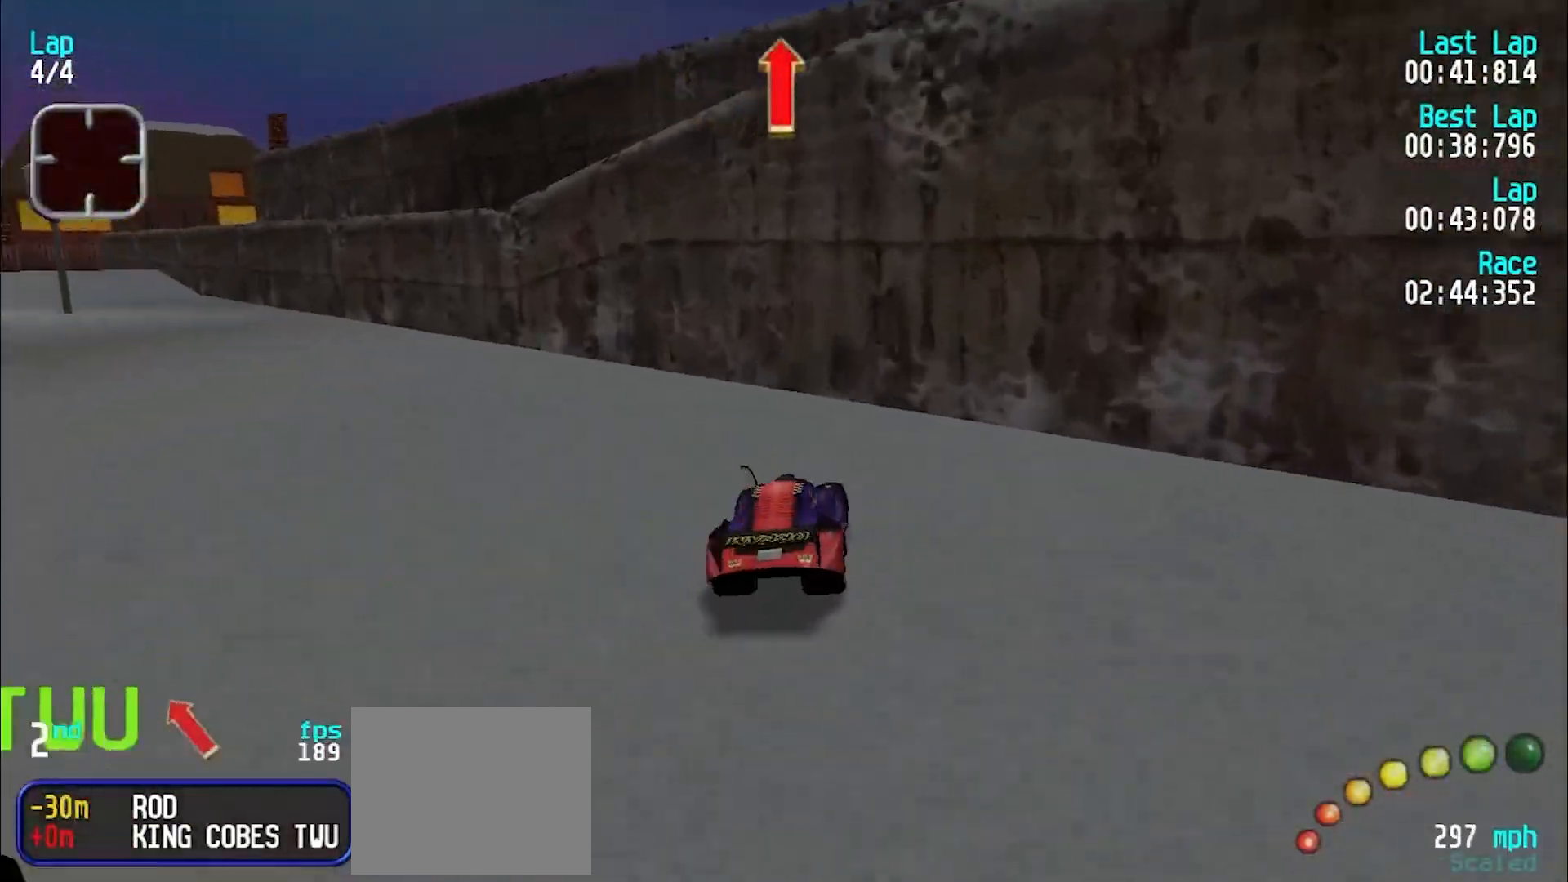
{"keys": ["e", "u"], "events": [[183, "y", "up"], [233, "u", "down"]]}
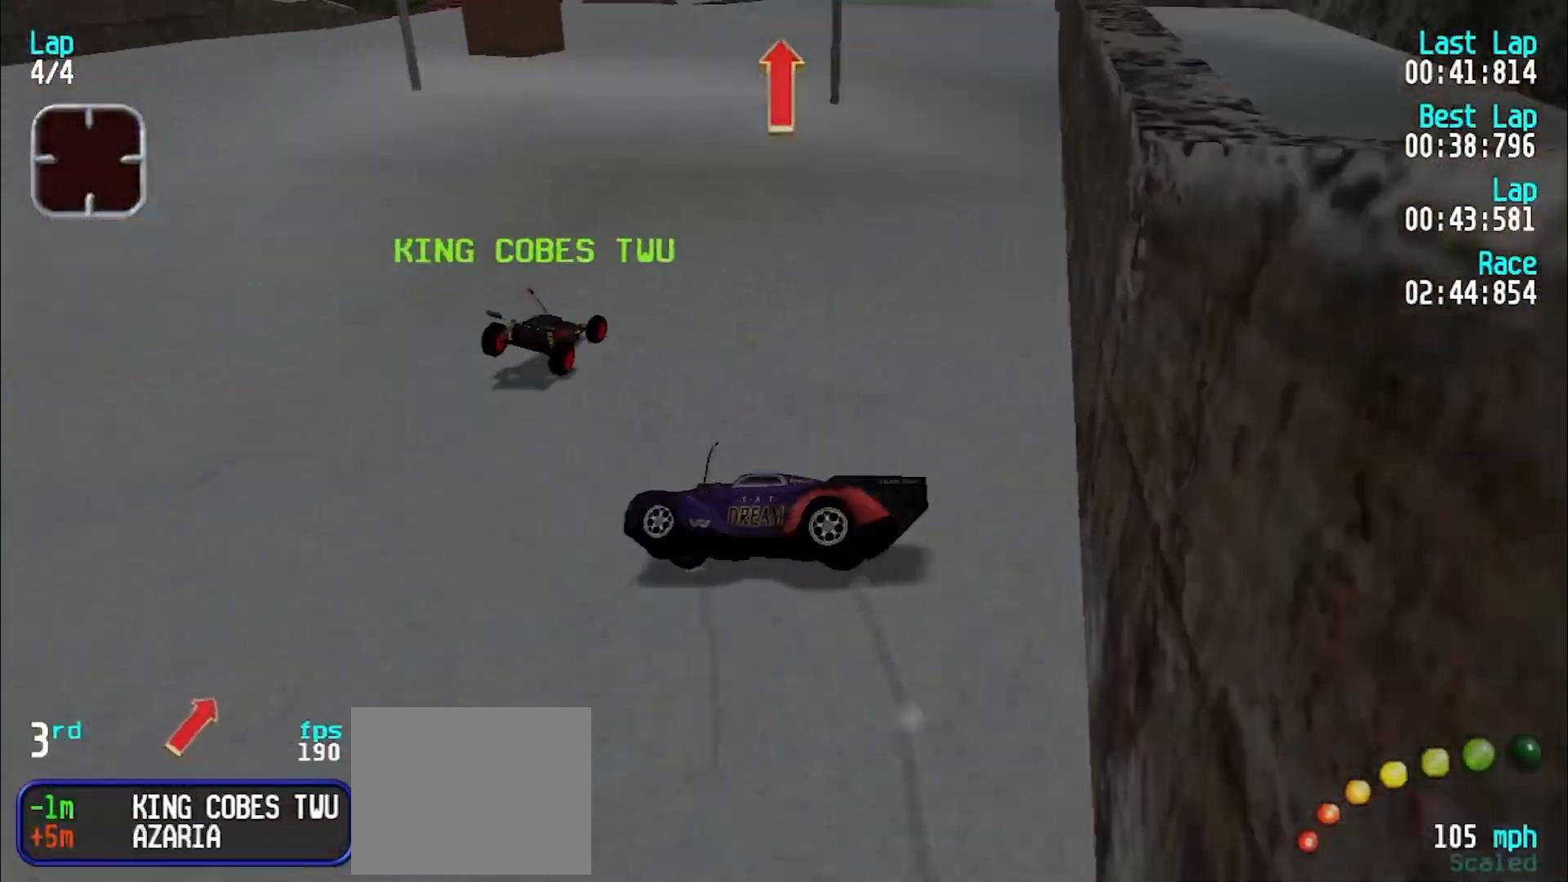
{"keys": ["u"], "events": [[50, "d", "down"], [50, "e", "up"], [233, "d", "up"]]}
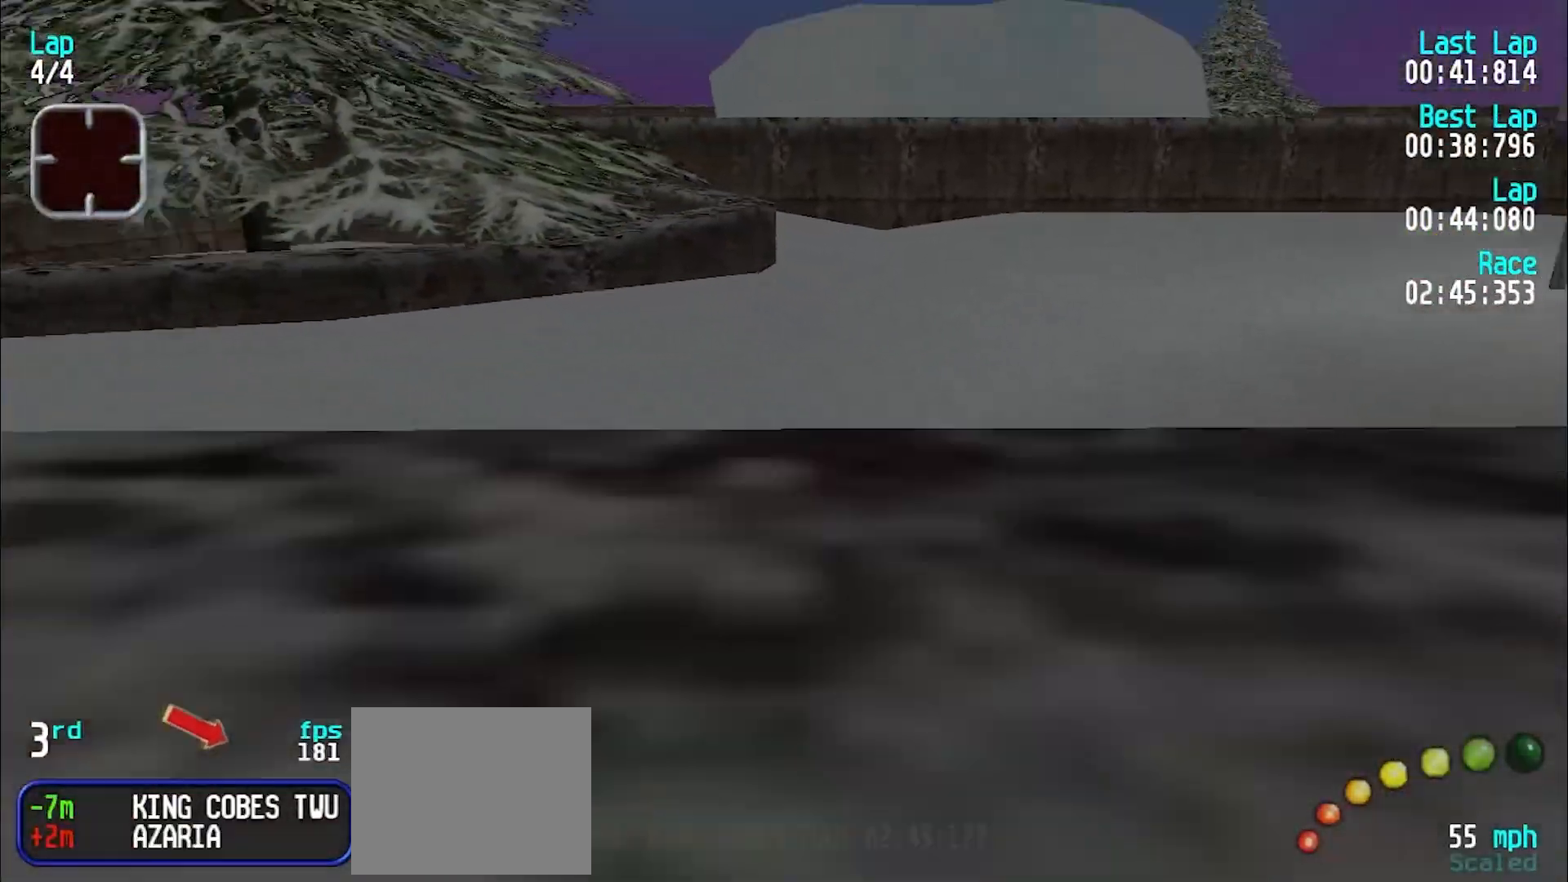
{"keys": ["d", "u"], "events": [[33, "e", "down"], [250, "d", "down"], [250, "e", "up"]]}
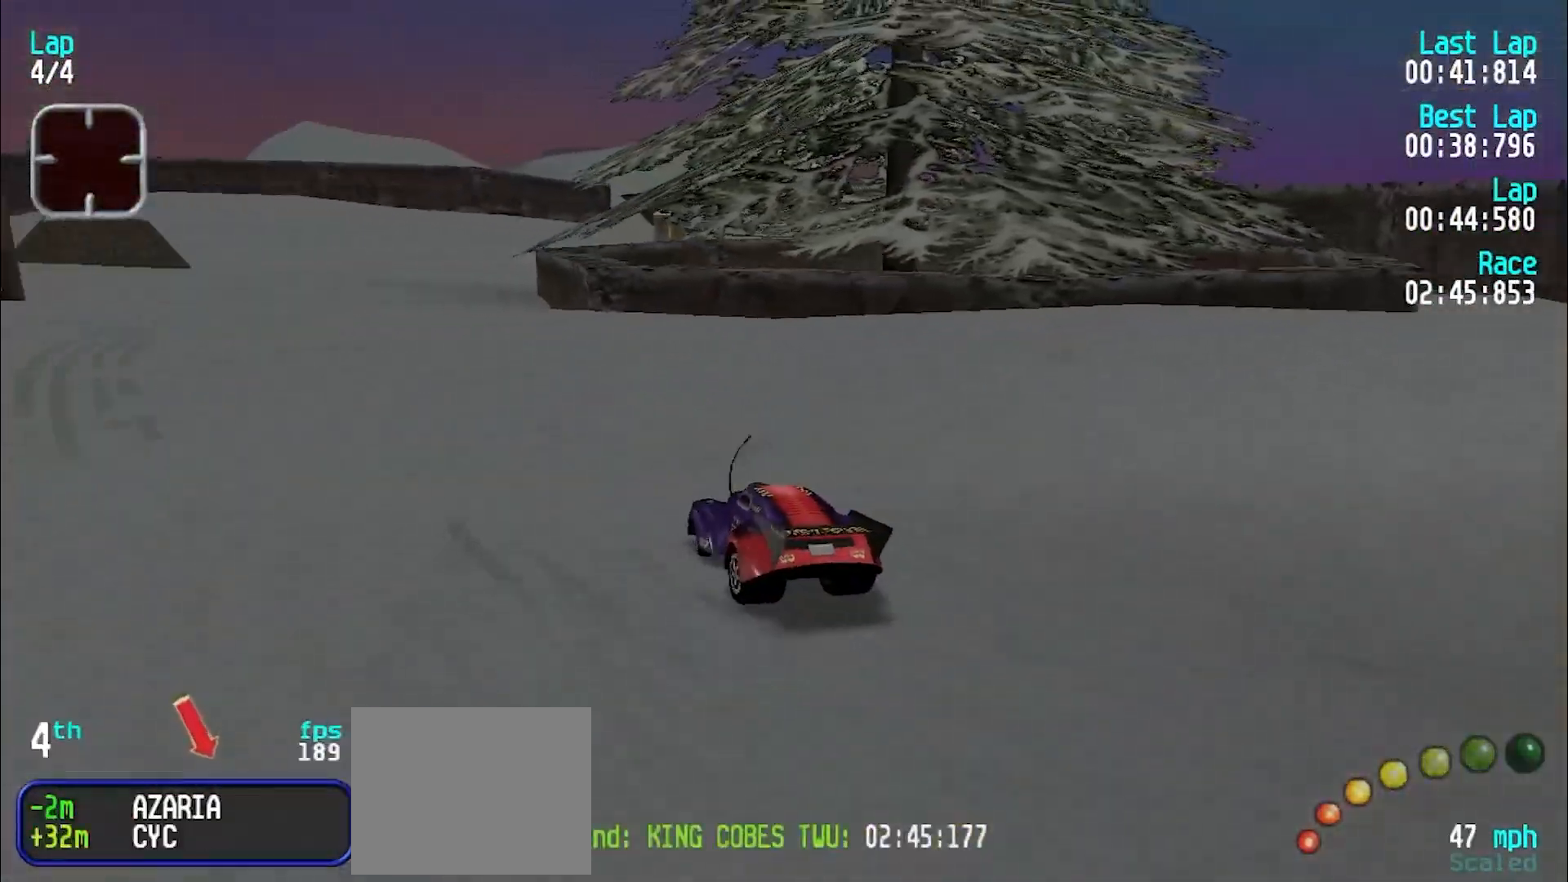
{"keys": ["d", "u"], "events": [[100, "u", "up"], [133, "u", "down"], [317, "u", "up"], [367, "u", "down"]]}
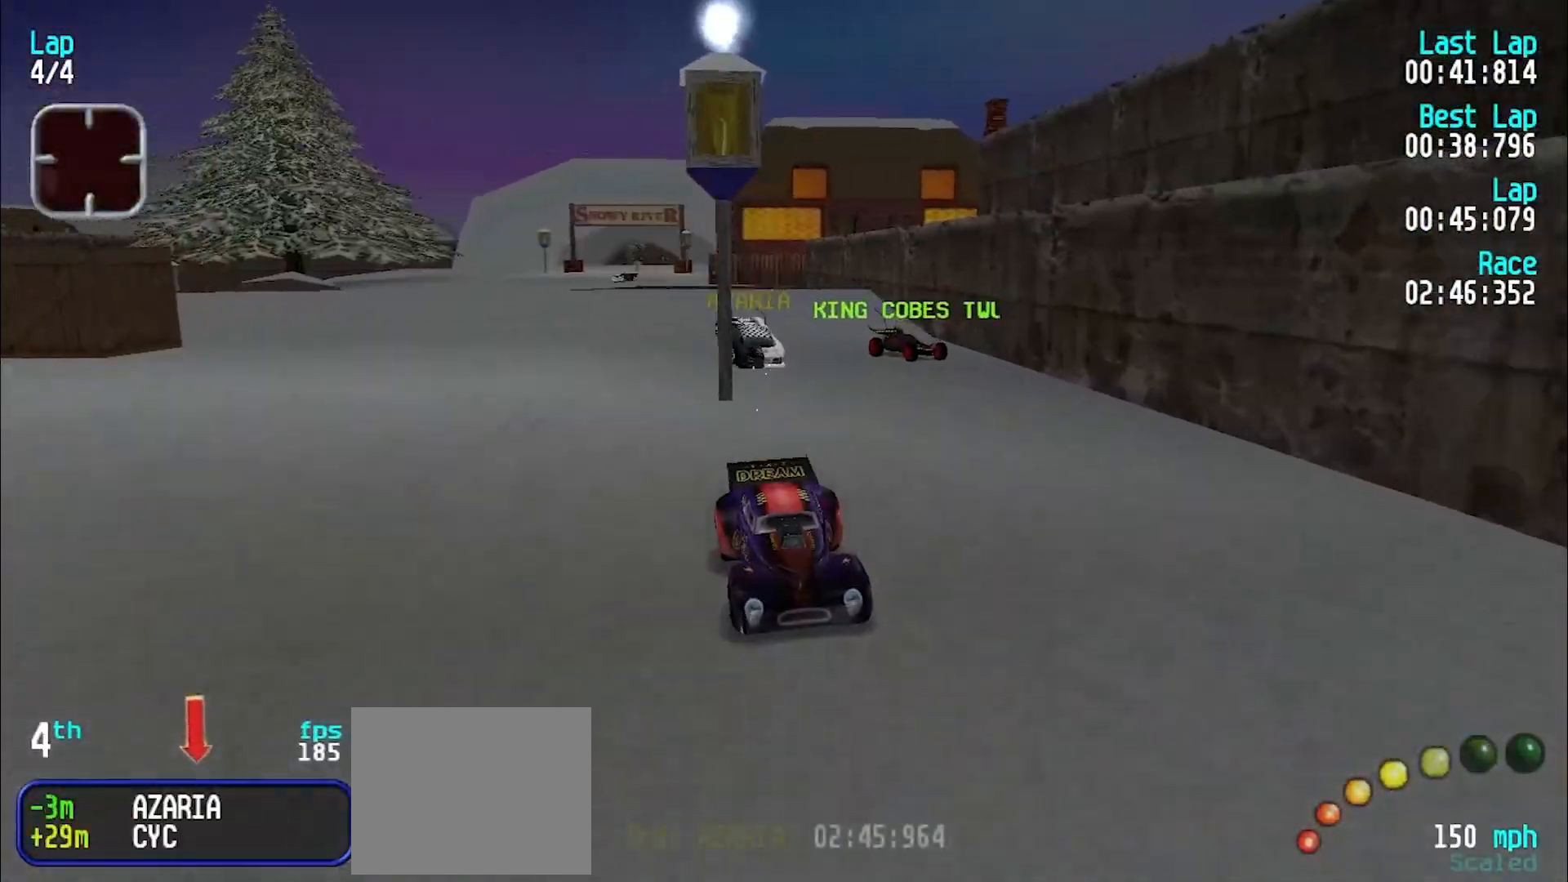
{"keys": ["d"], "events": [[17, "u", "up"], [50, "u", "down"], [300, "u", "up"]]}
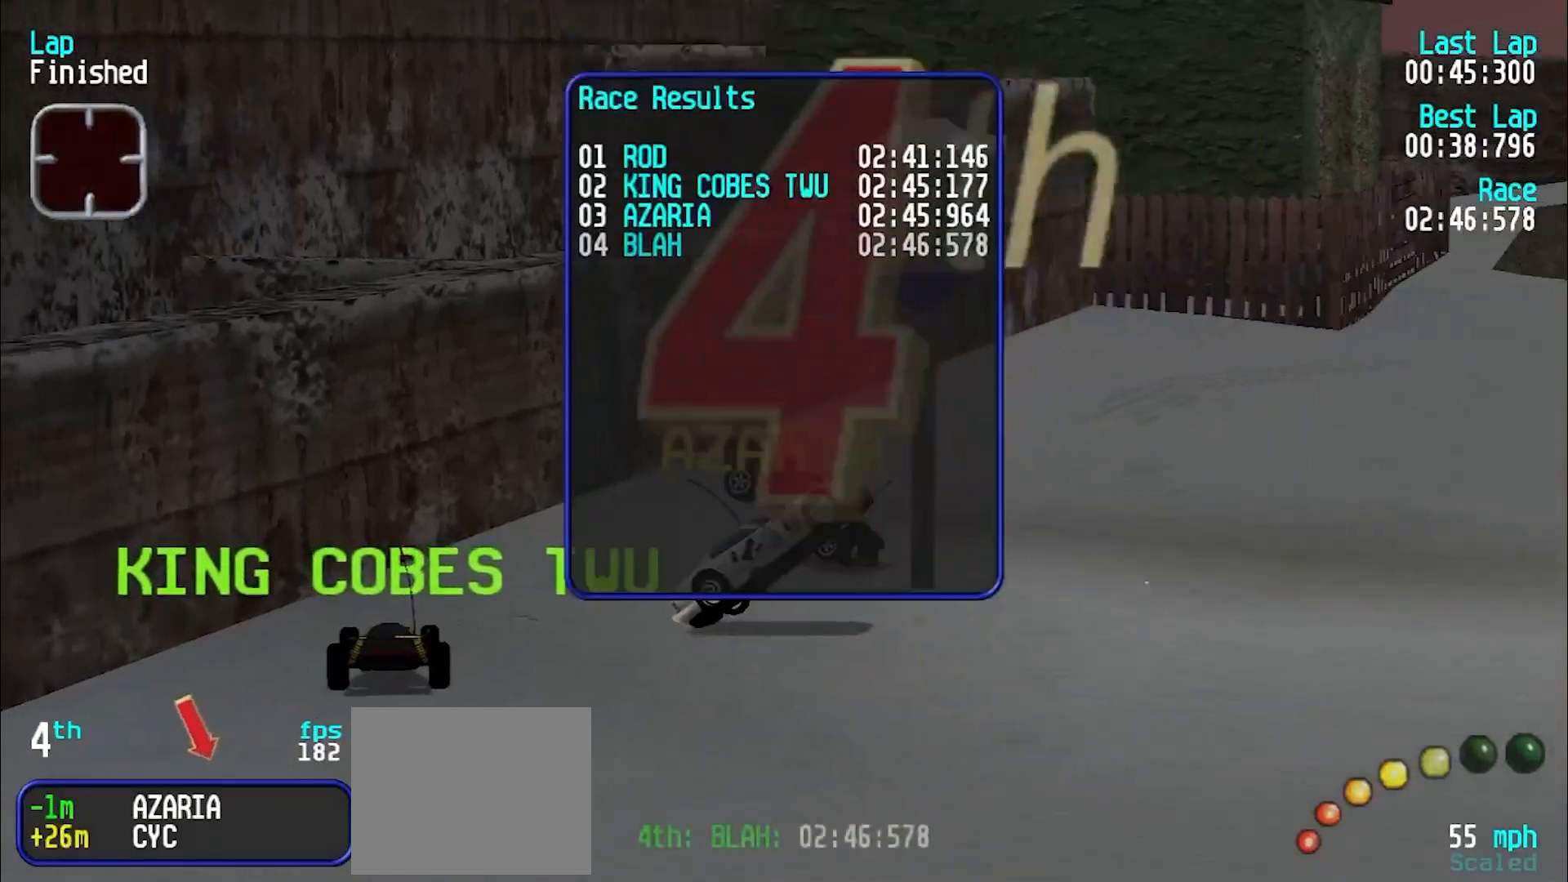
{"keys": [], "events": [[117, "d", "up"]]}